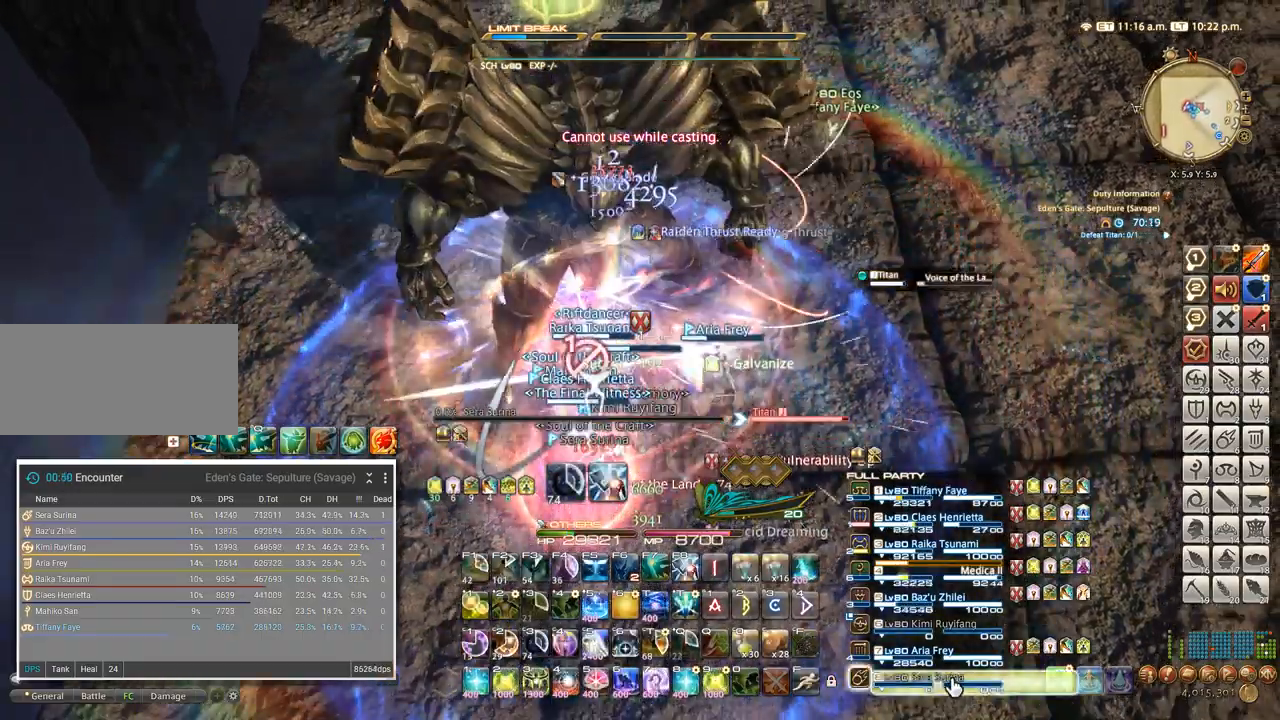
Gameplay with keyboard; each line is a JSON object with the keys held at the frame after it. "events" lists presses ("down") and releases ("up") of ".", "/", "0", "1", "2", "3", "4", "5", "6", "7", "8", "9", "a", "alt_l", "alt_r", "b", "backslash", "backspace", "c", "caps_lock", "comma", "ctrl_l", "ctrl_r", "d", "e", "equals", "escape", "f", "f1", "f10", "f11", "f12", "f2", "f3", "f4", "f5", "f6", "f7", "f8", "f9", "g", "h", "i", "j", "k", "l", "lbracket", "m", "minus", "n", "o", "p", "q", "quote", "r", "rbracket", "return", "s", "semicolon", "shift_l", "shift_r", "space", "super", "t", "tab", "tilde", "u", "v", "w", "x" and "y" between this image and that frame as [ms after this image, input, new state], when the widget could be followed in between. No other keys are recorded. Mouse input is not recorded. Not read: z.
{"keys": [], "events": [[384, "tab", "down"], [484, "tab", "up"]]}
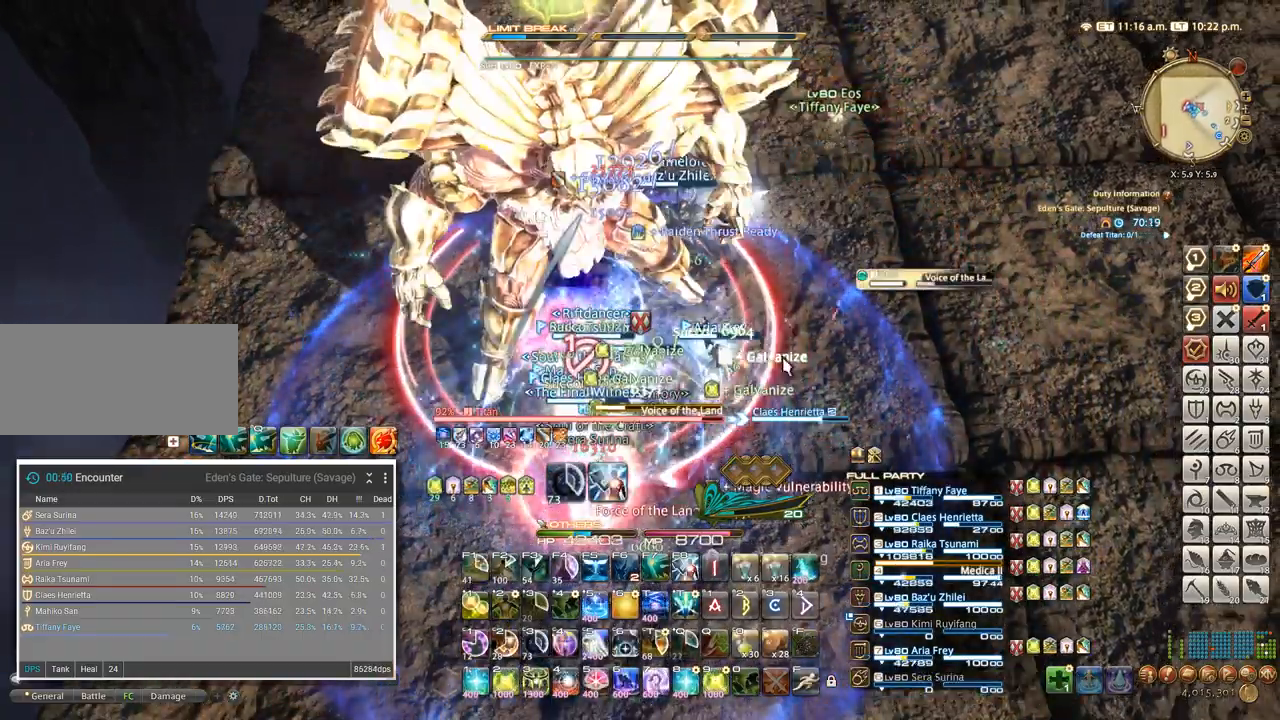
{"keys": ["d", "w"], "events": [[350, "a", "down"], [400, "w", "down"], [450, "a", "up"], [450, "d", "down"]]}
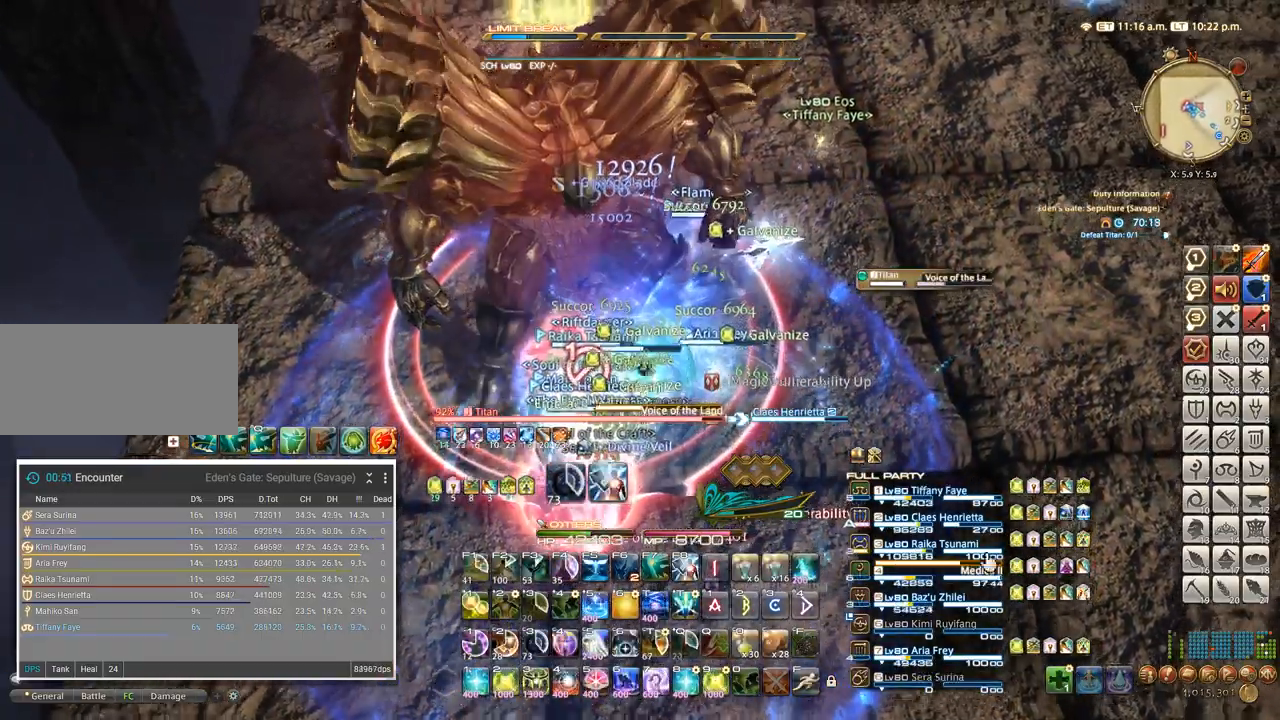
{"keys": ["ctrl_l"], "events": [[34, "w", "up"], [50, "d", "up"], [450, "ctrl_l", "down"]]}
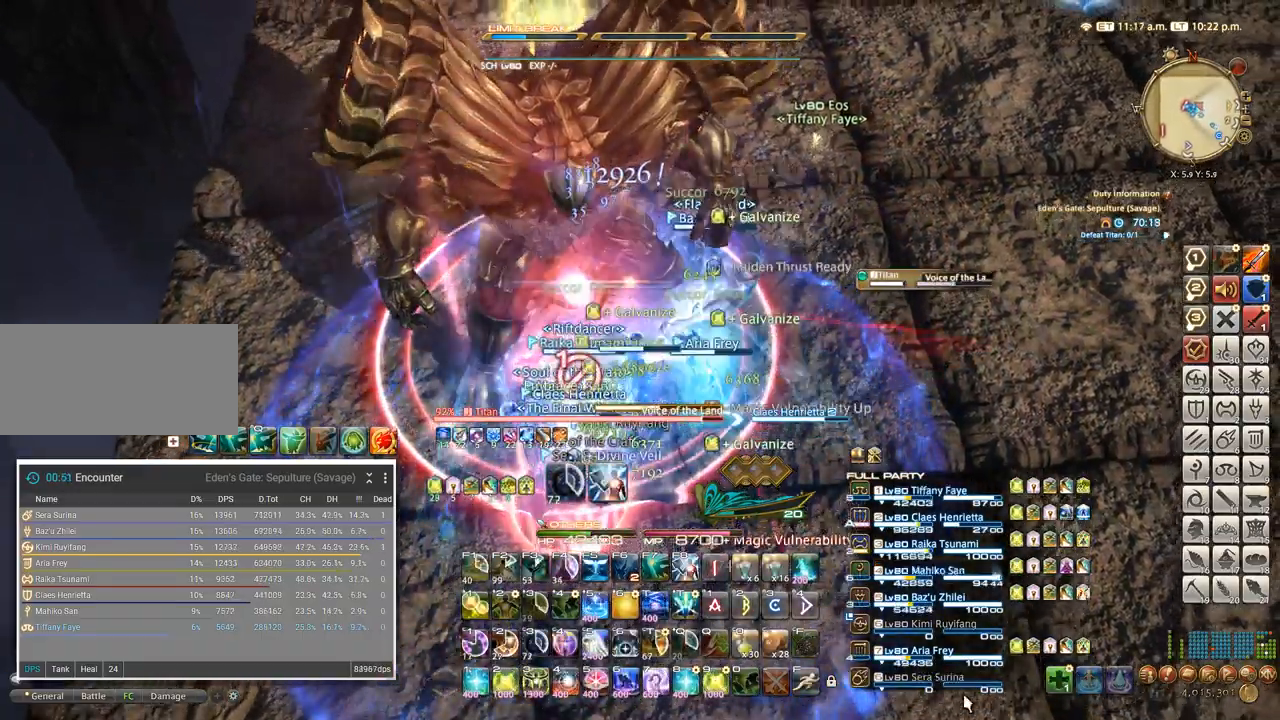
{"keys": [], "events": [[17, "4", "down"], [134, "4", "up"], [134, "ctrl_l", "up"]]}
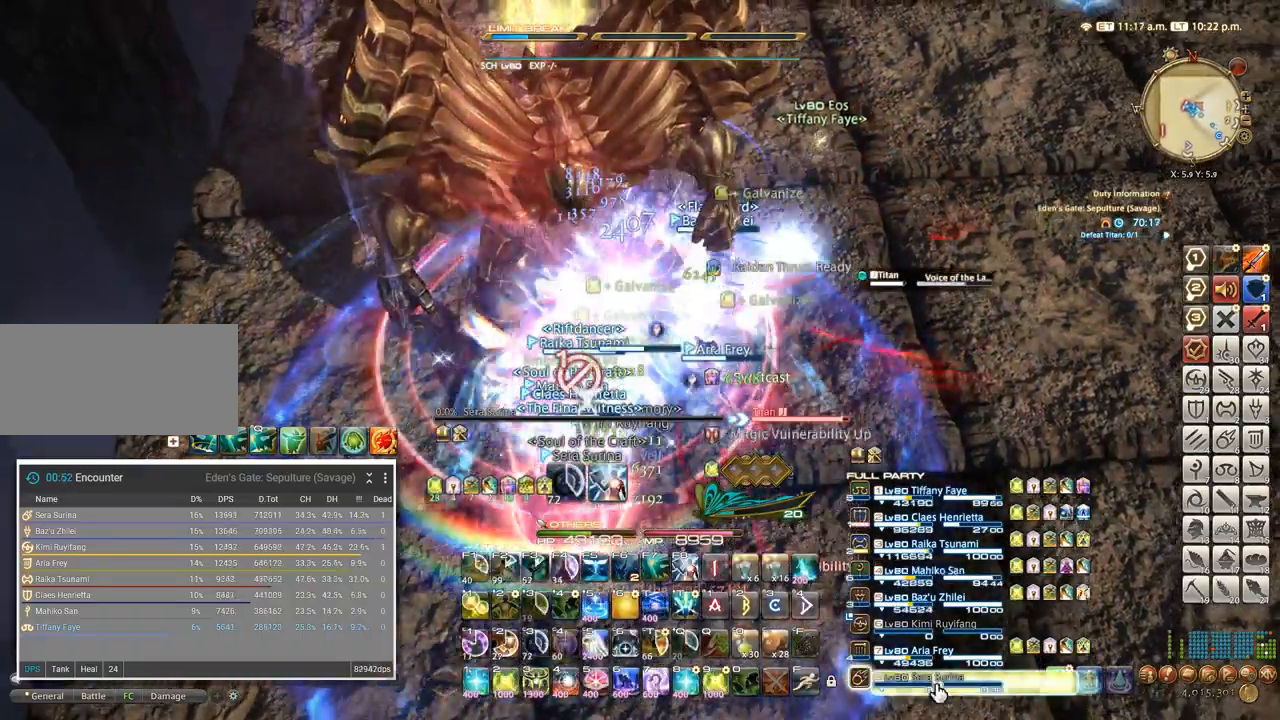
{"keys": ["ctrl_l"], "events": [[50, "ctrl_l", "down"], [234, "5", "down"], [334, "5", "up"], [417, "5", "down"], [500, "5", "up"]]}
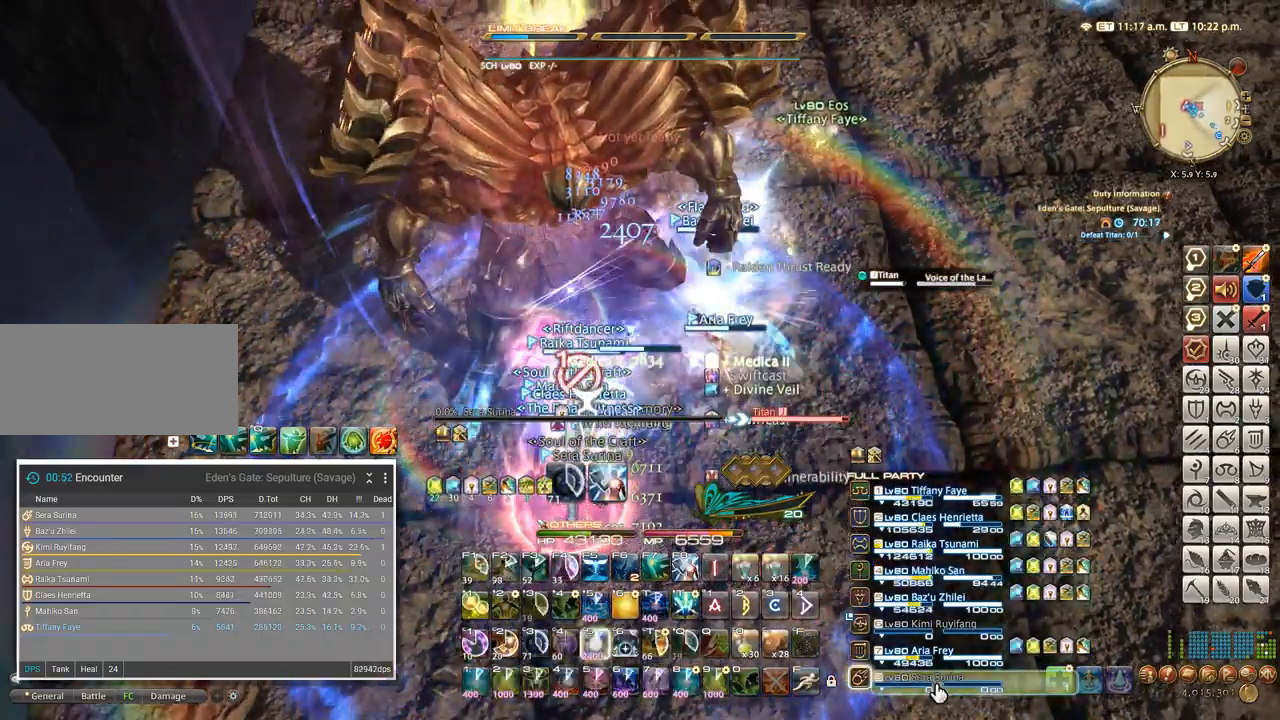
{"keys": ["5", "ctrl_l"], "events": [[50, "5", "down"], [117, "5", "up"], [184, "5", "down"], [250, "5", "up"], [317, "5", "down"], [367, "5", "up"], [434, "5", "down"]]}
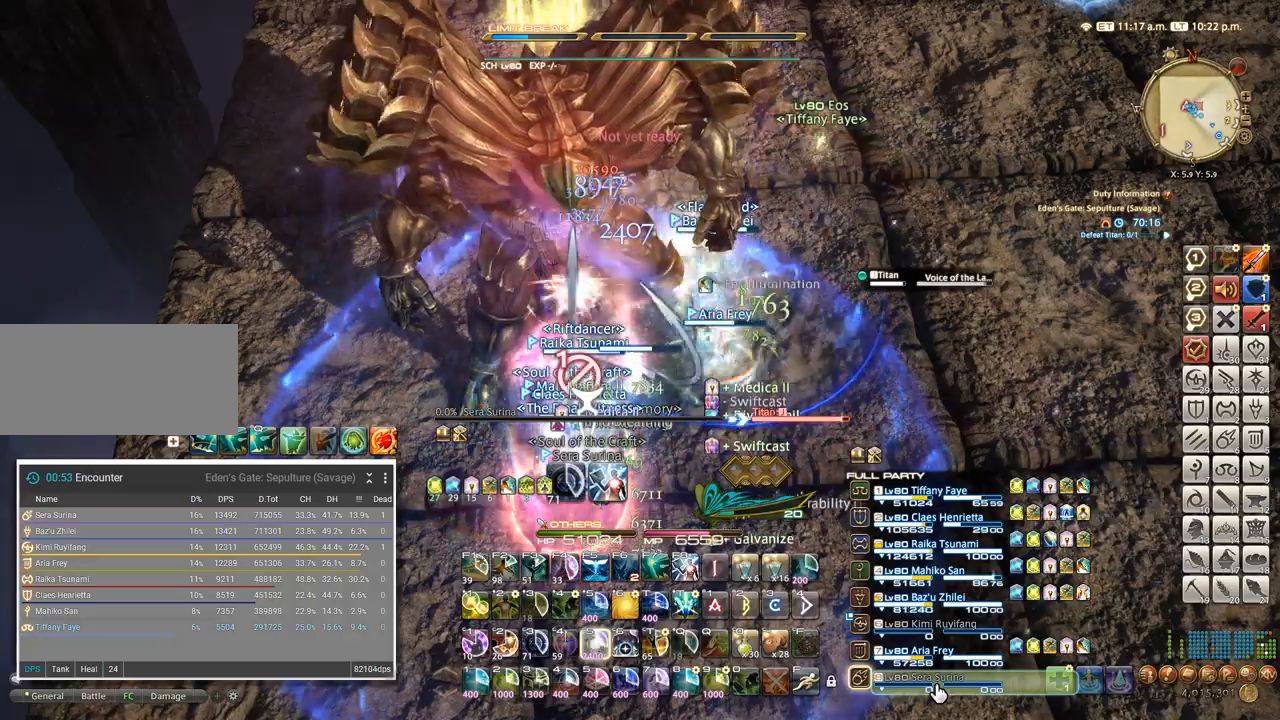
{"keys": [], "events": [[17, "5", "up"], [17, "ctrl_l", "up"]]}
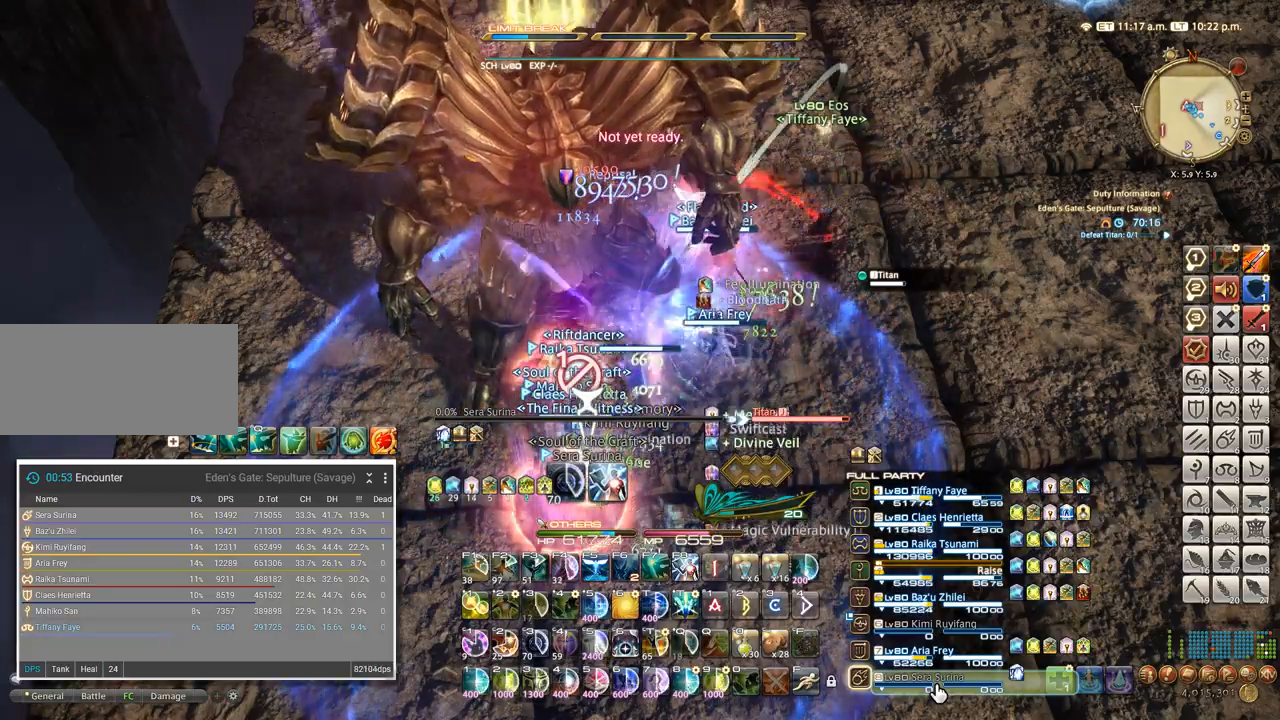
{"keys": ["tab"], "events": [[484, "tab", "down"]]}
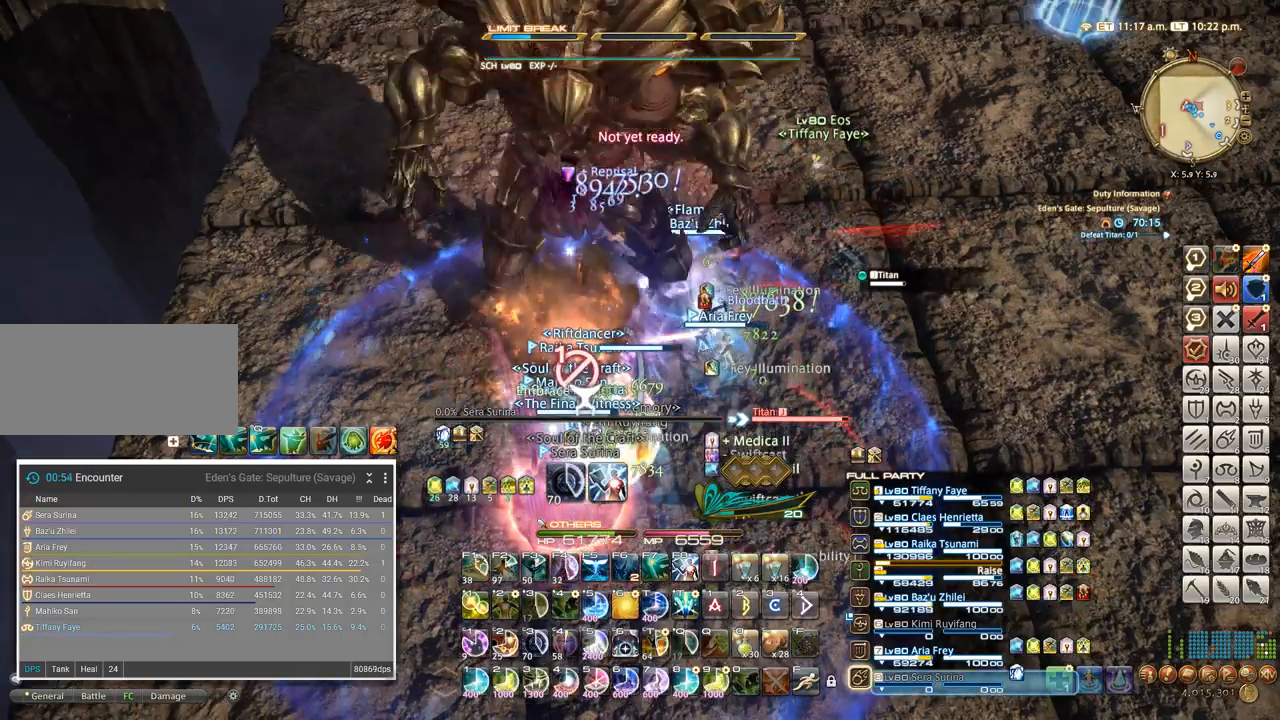
{"keys": ["4"], "events": [[134, "4", "down"], [150, "tab", "up"], [234, "4", "up"], [334, "4", "down"], [417, "4", "up"], [500, "4", "down"]]}
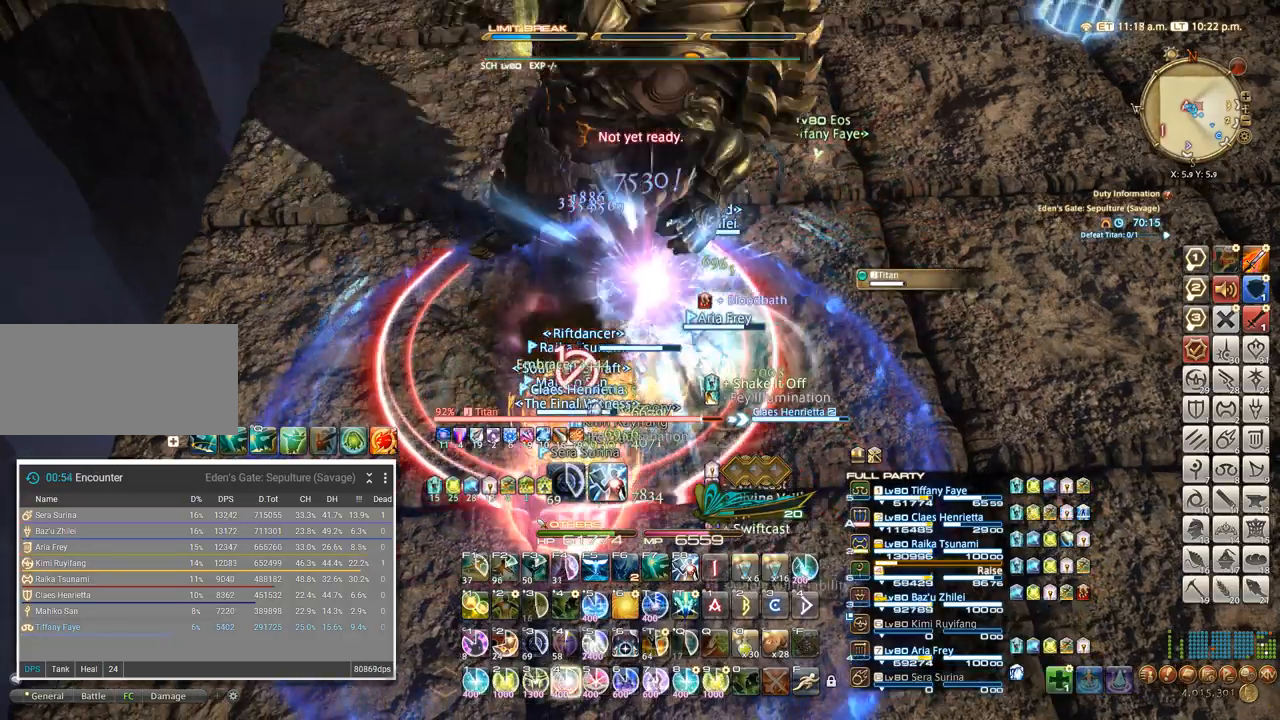
{"keys": ["3"]}
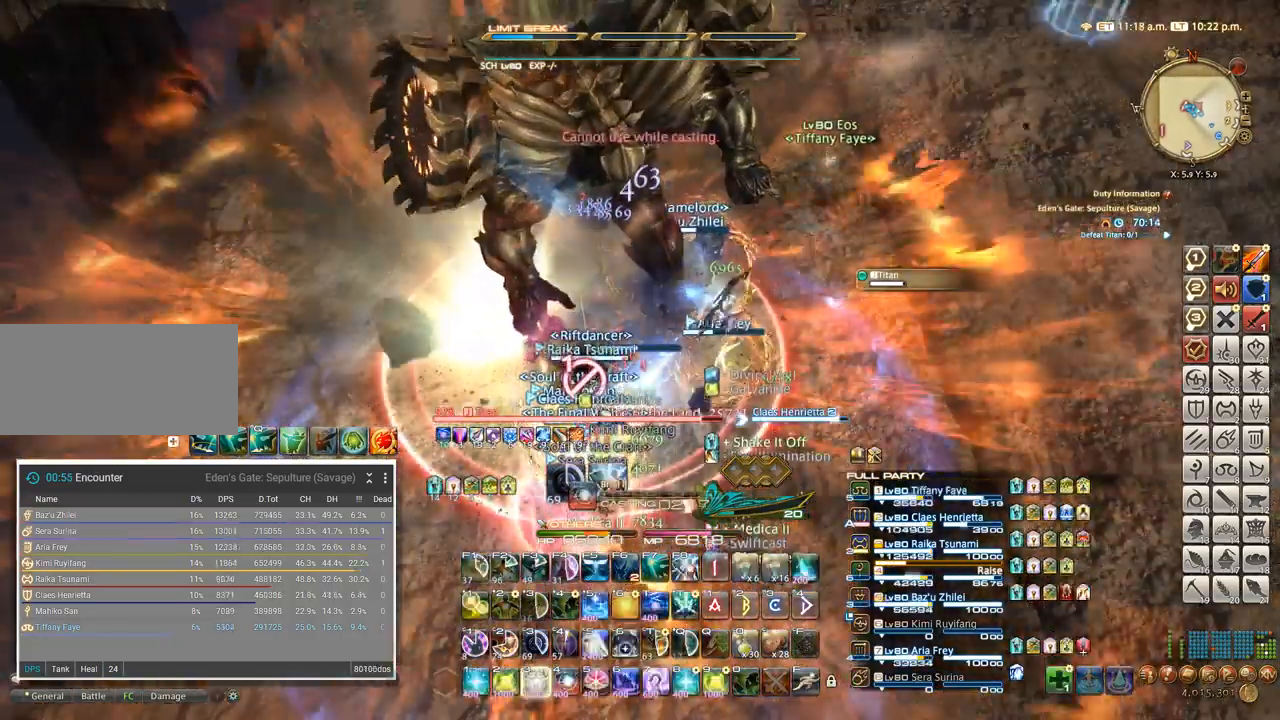
{"keys": [], "events": [[84, "3", "up"], [150, "3", "down"], [350, "3", "up"], [467, "3", "down"], [484, "3", "up"]]}
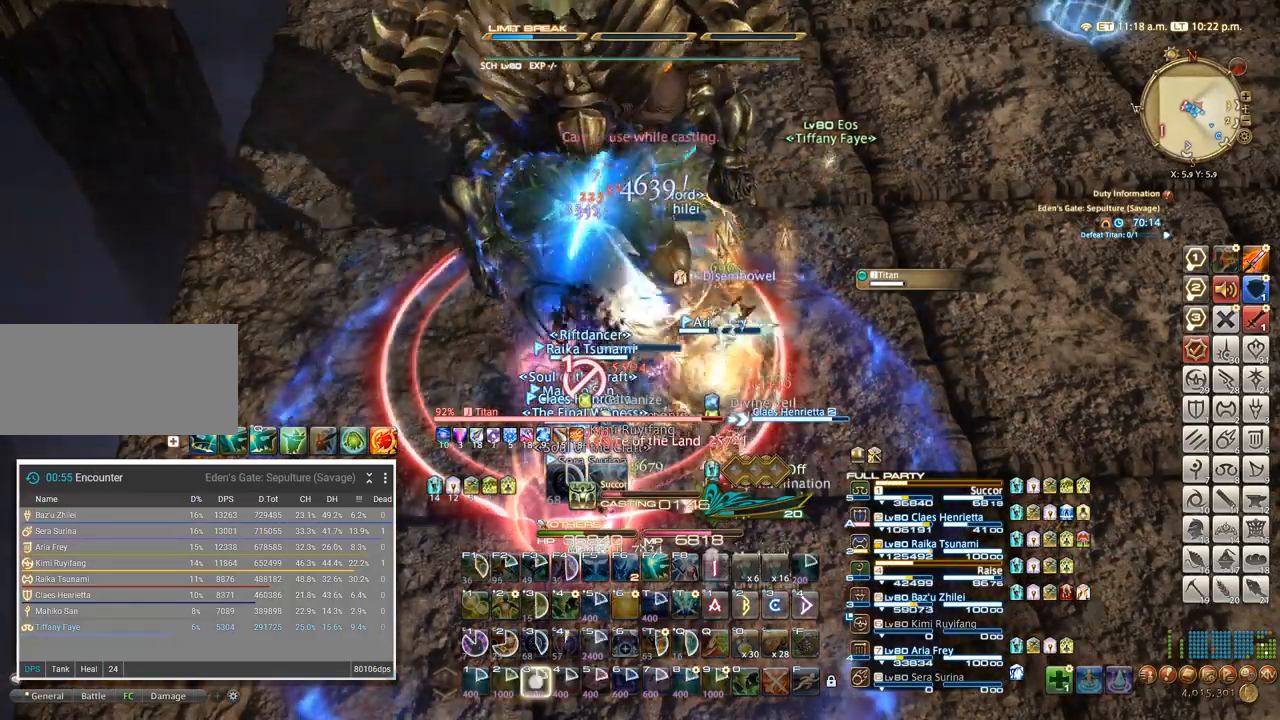
{"keys": ["3"], "events": [[50, "3", "down"], [134, "3", "up"], [217, "3", "down"], [267, "3", "up"], [350, "3", "down"], [400, "3", "up"], [450, "3", "down"]]}
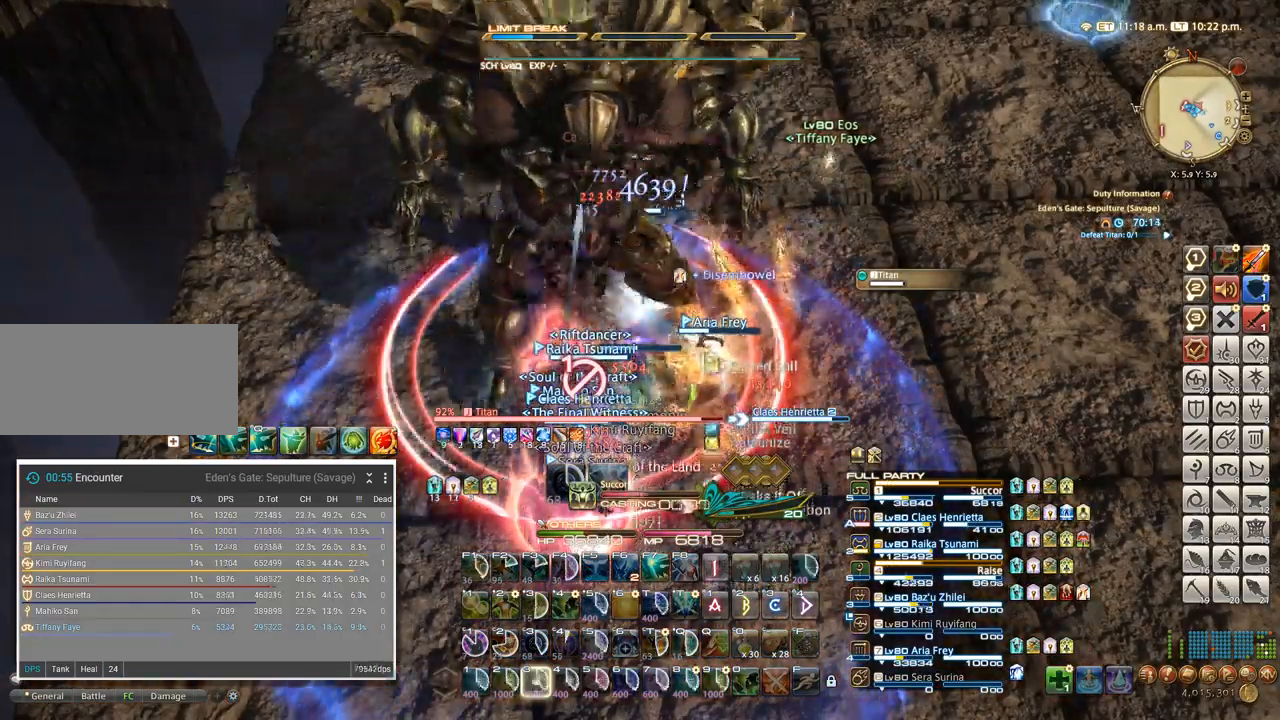
{"keys": [], "events": [[50, "3", "up"]]}
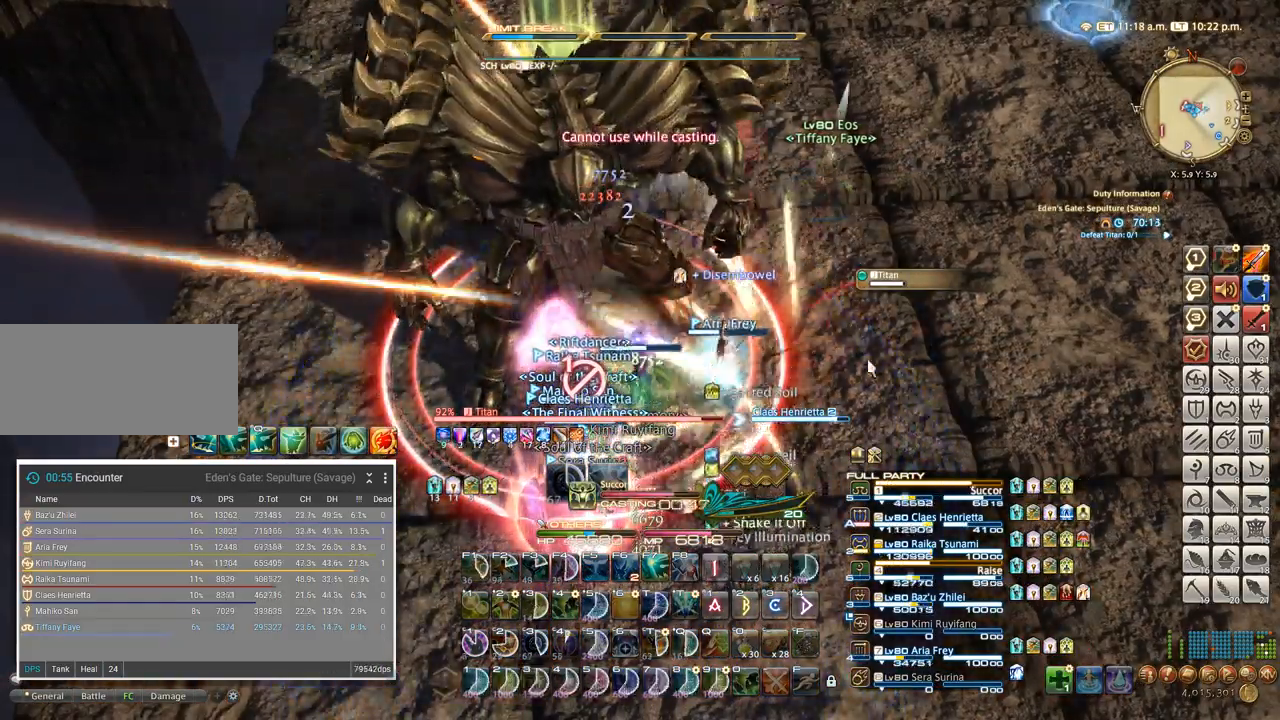
{"keys": ["d", "w"], "events": [[434, "d", "down"], [484, "w", "down"]]}
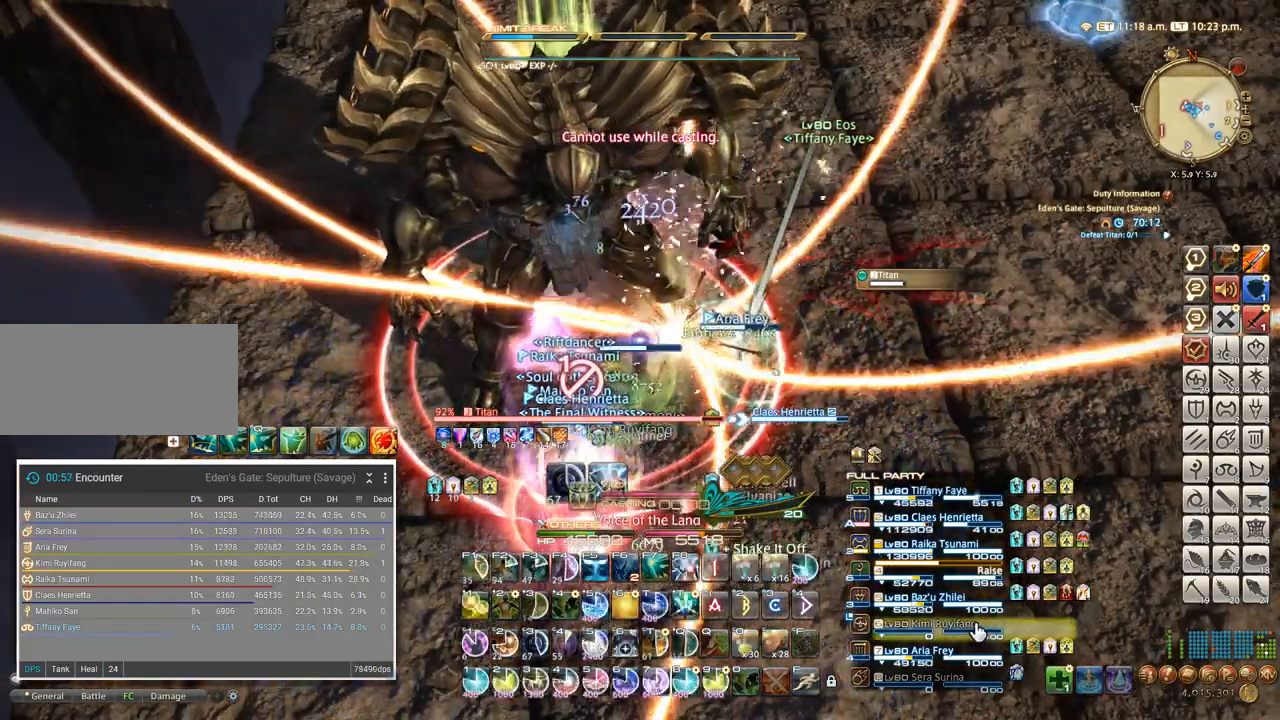
{"keys": ["5", "ctrl_l"], "events": [[67, "d", "up"], [67, "w", "up"], [184, "ctrl_l", "down"], [317, "5", "down"], [400, "5", "up"], [484, "5", "down"]]}
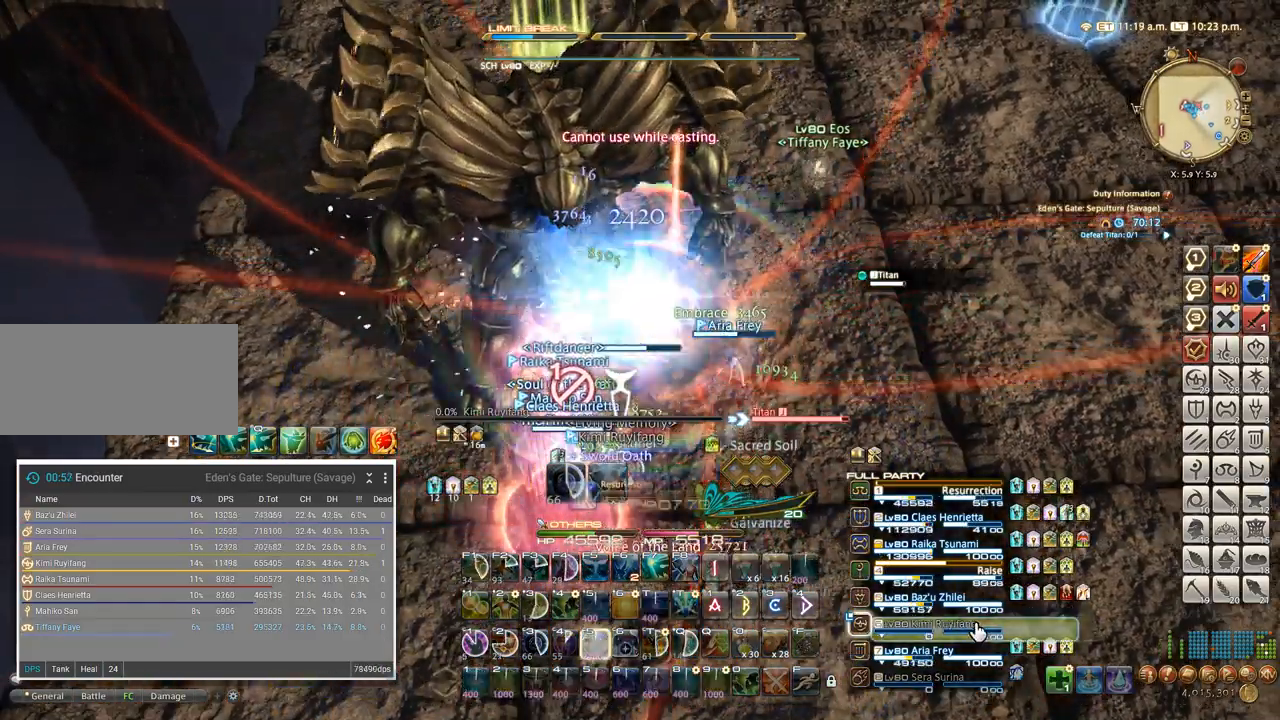
{"keys": ["5", "ctrl_l"], "events": [[67, "5", "up"], [150, "5", "down"], [234, "5", "up"], [300, "5", "down"], [367, "5", "up"], [450, "5", "down"]]}
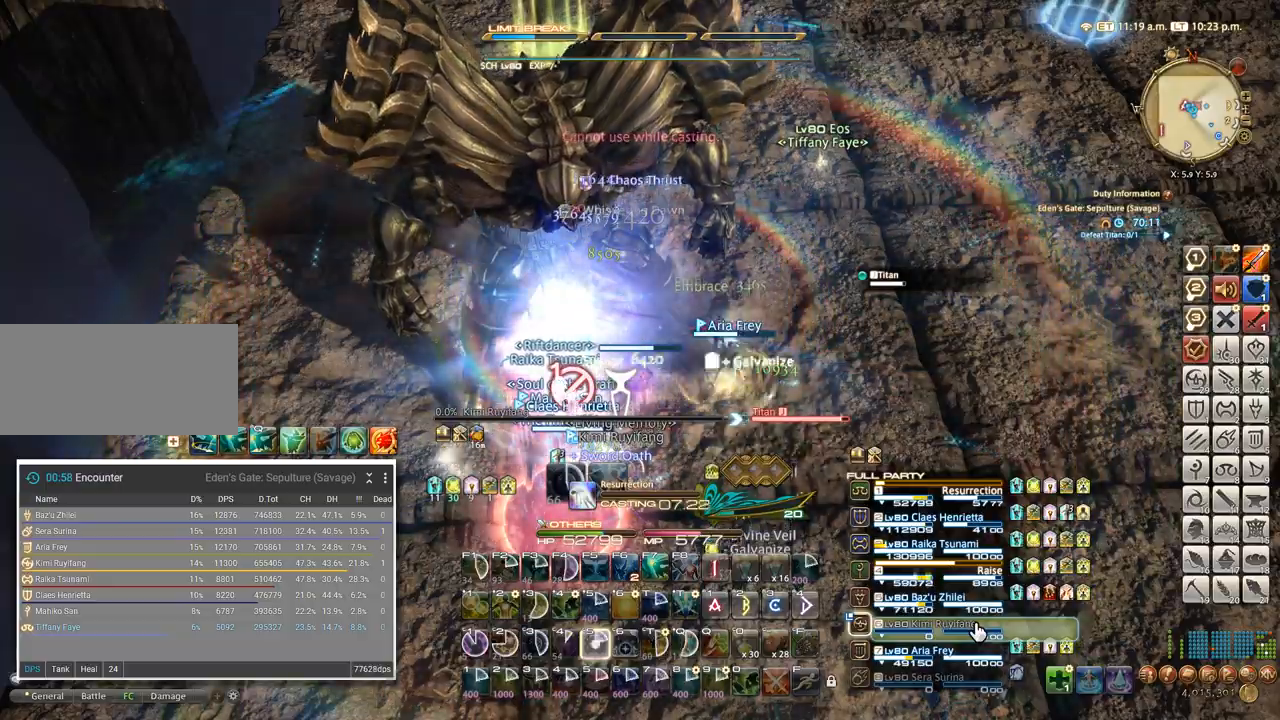
{"keys": [], "events": [[17, "5", "up"], [200, "ctrl_l", "up"]]}
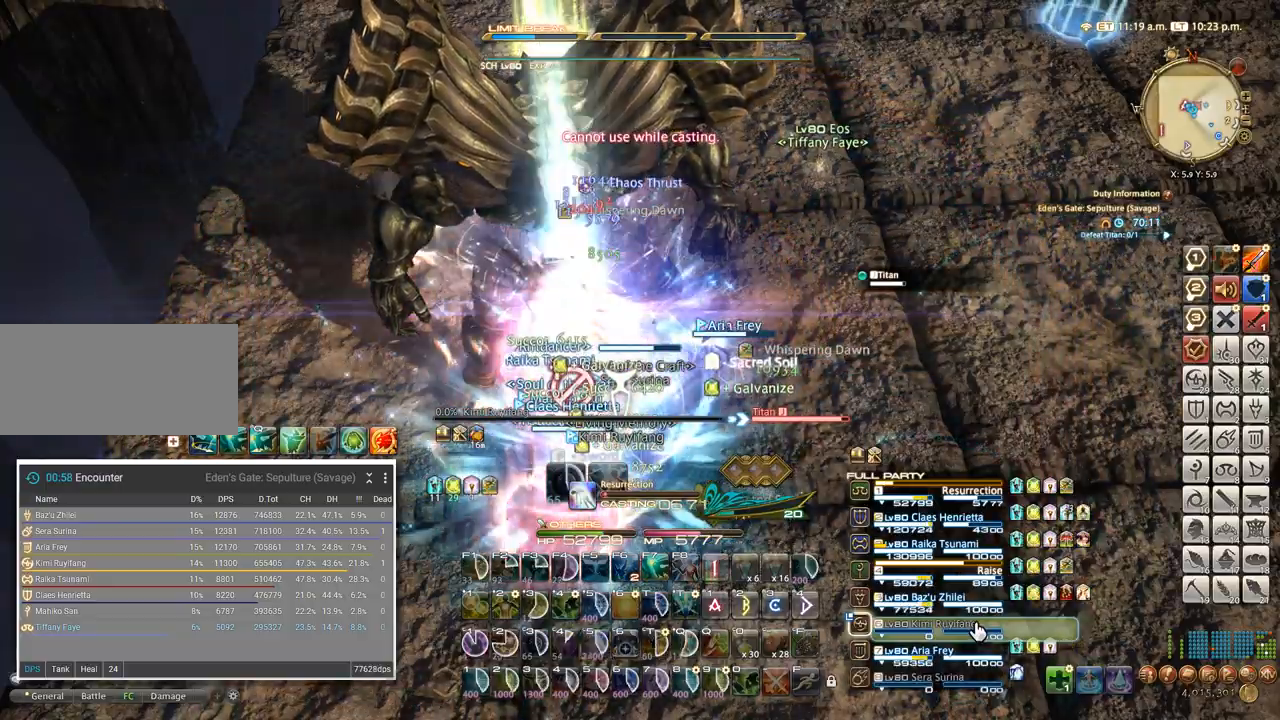
{"keys": ["4"], "events": [[234, "w", "down"], [384, "tab", "down"], [400, "w", "up"], [467, "tab", "up"], [484, "4", "down"]]}
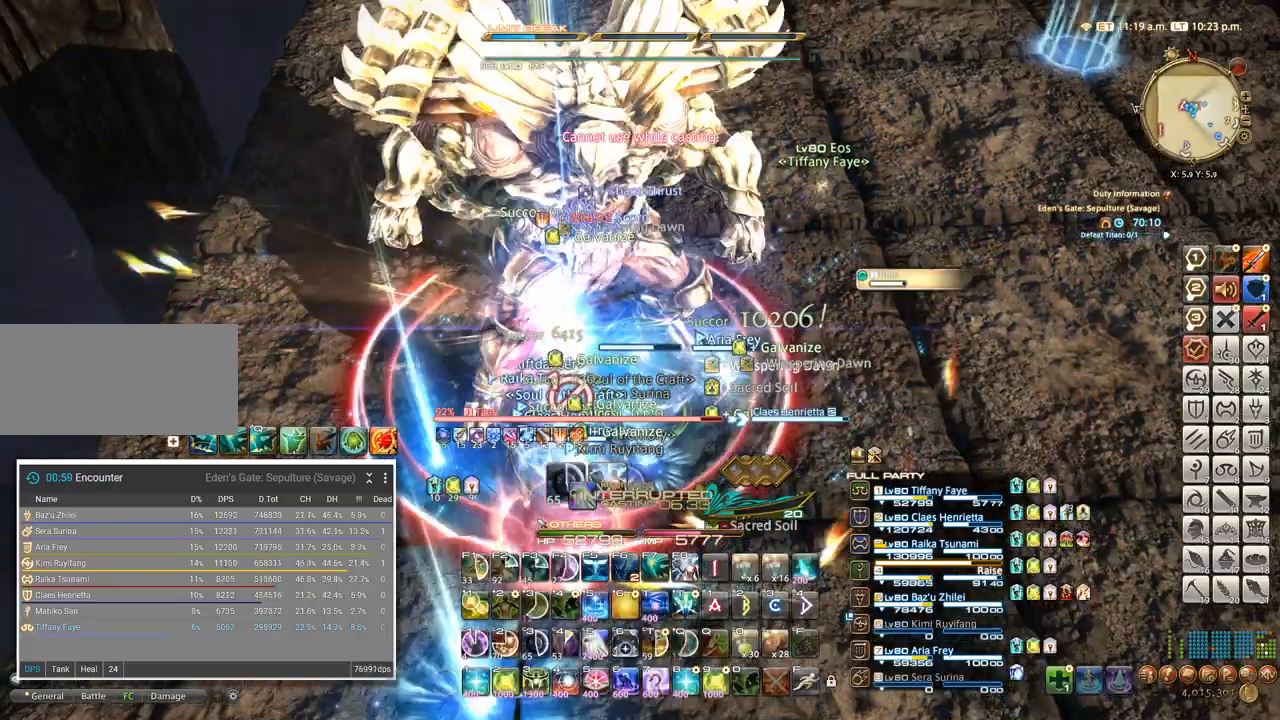
{"keys": [], "events": [[50, "4", "up"], [117, "4", "down"], [200, "4", "up"], [250, "4", "down"], [334, "4", "up"], [384, "4", "down"], [484, "4", "up"]]}
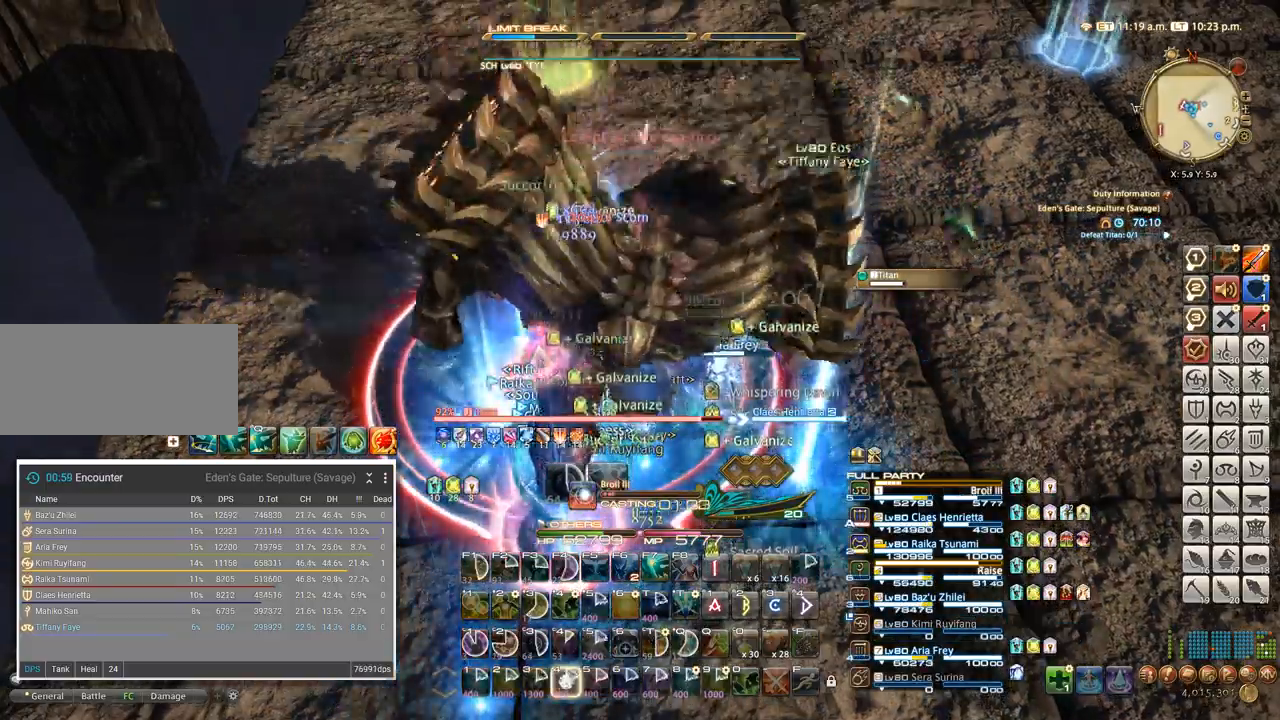
{"keys": [], "events": []}
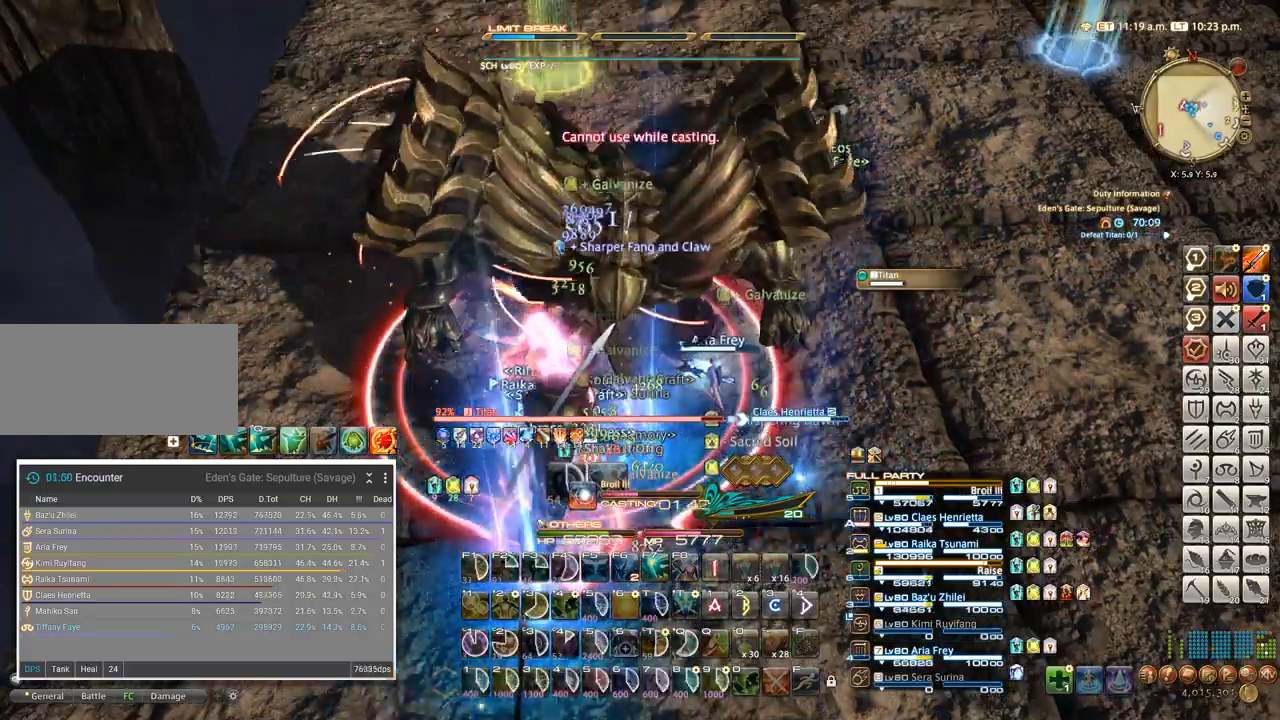
{"keys": [], "events": []}
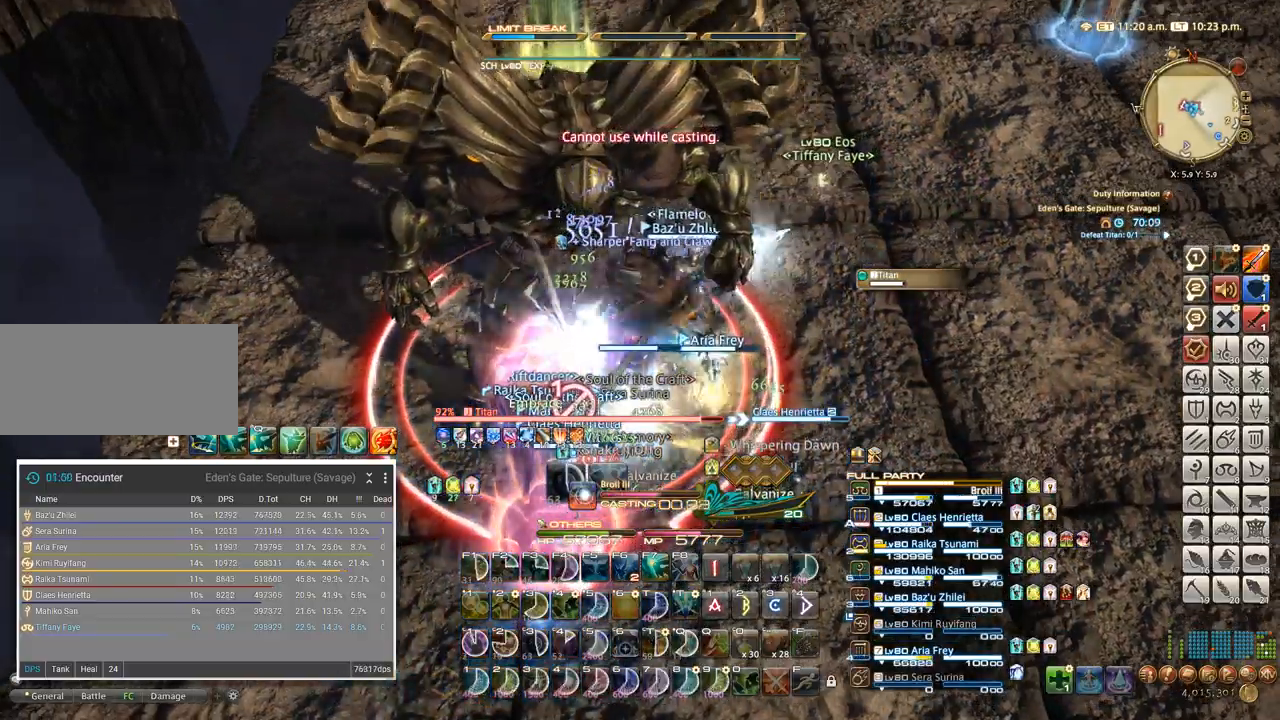
{"keys": [], "events": []}
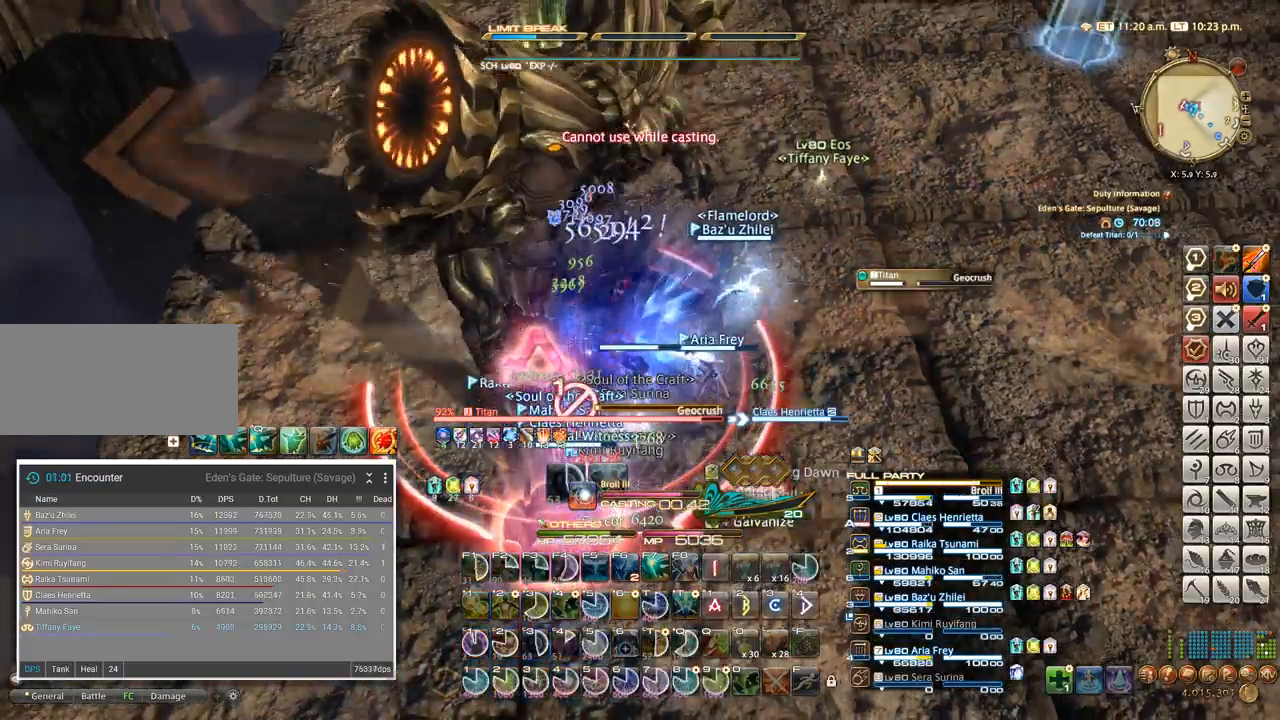
{"keys": []}
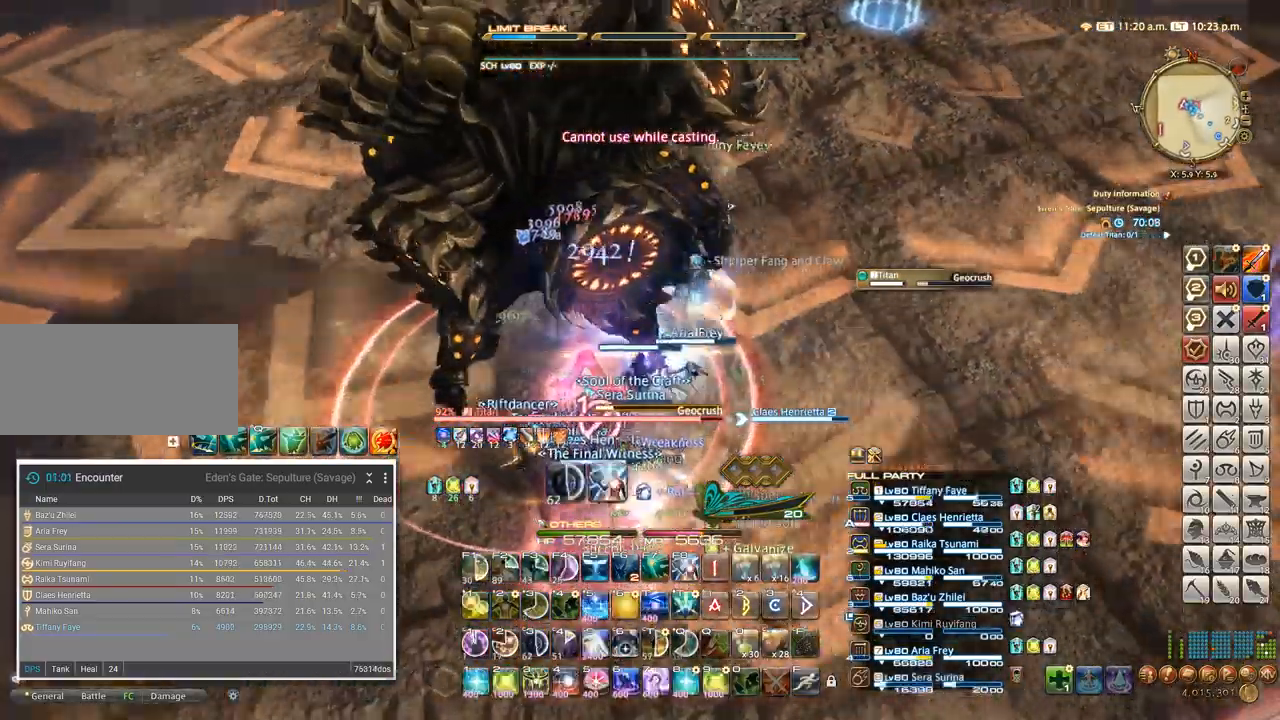
{"keys": ["ctrl_l"], "events": [[50, "t", "down"], [67, "w", "down"], [167, "t", "up"], [167, "w", "up"], [234, "w", "down"], [434, "w", "up"], [467, "ctrl_l", "down"]]}
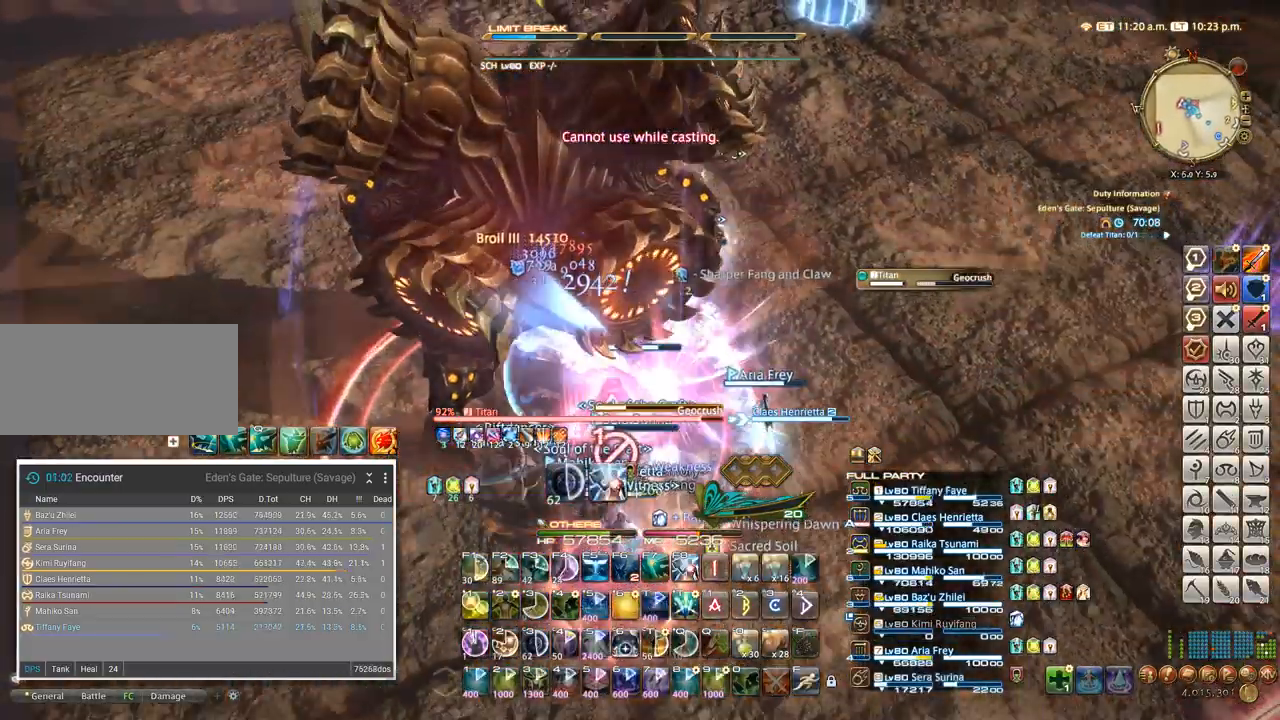
{"keys": ["ctrl_l"], "events": [[117, "6", "down"], [184, "6", "up"], [267, "6", "down"], [334, "6", "up"], [367, "6", "down"], [484, "6", "up"]]}
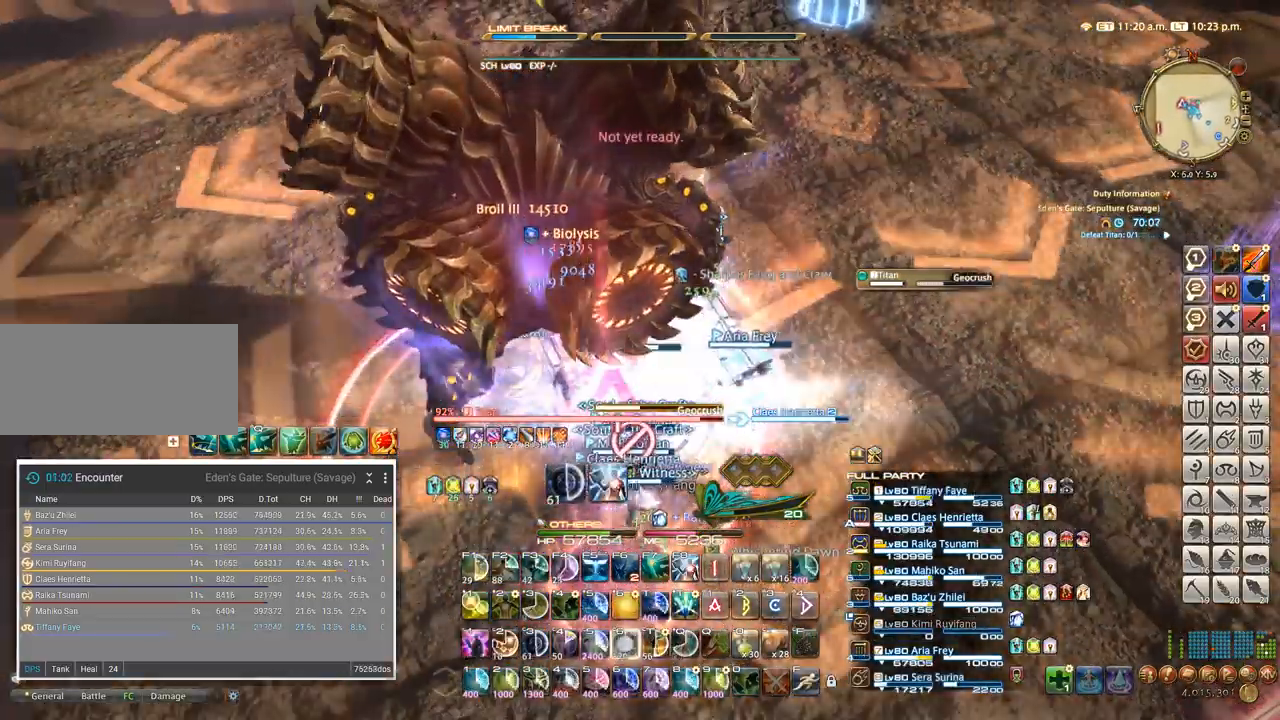
{"keys": ["1", "ctrl_l"], "events": [[17, "ctrl_l", "up"], [67, "w", "down"], [134, "d", "down"], [200, "w", "up"], [267, "w", "down"], [334, "d", "up"], [367, "w", "up"], [467, "1", "down"], [467, "ctrl_l", "down"]]}
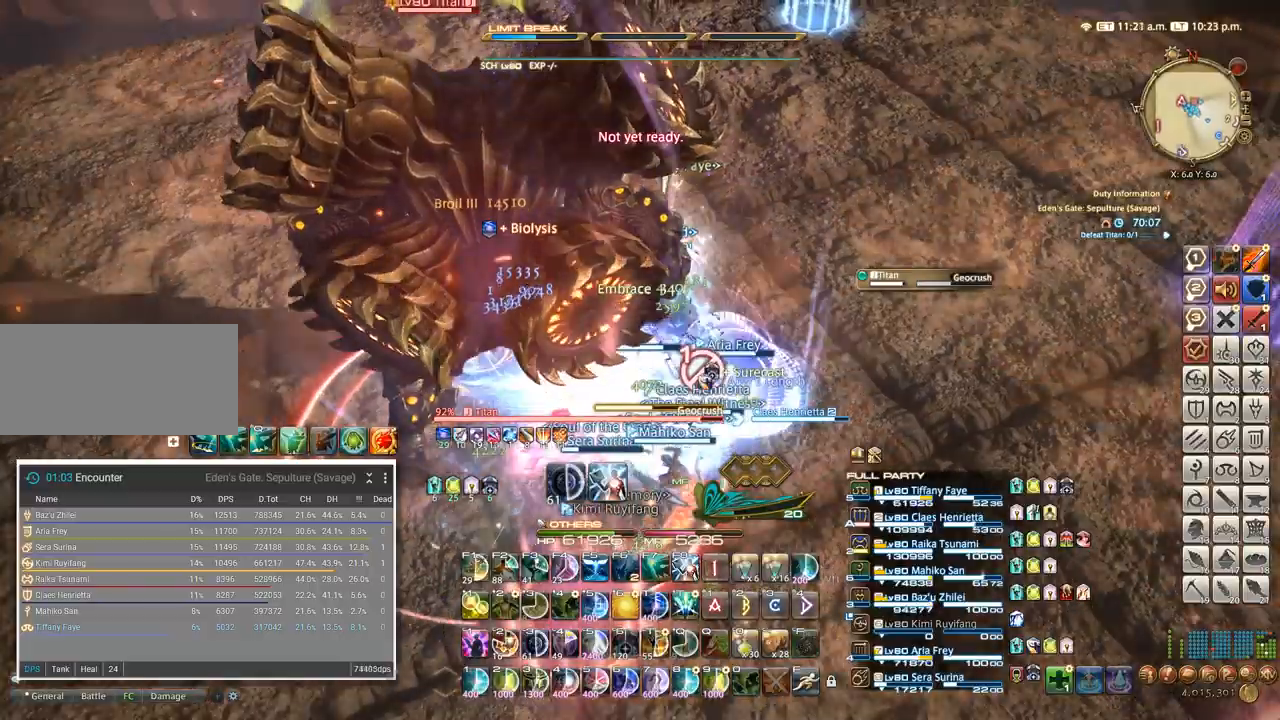
{"keys": ["w"], "events": [[50, "1", "up"], [50, "ctrl_l", "up"], [234, "w", "down"], [317, "d", "down"], [350, "w", "up"], [434, "w", "down"], [500, "d", "up"]]}
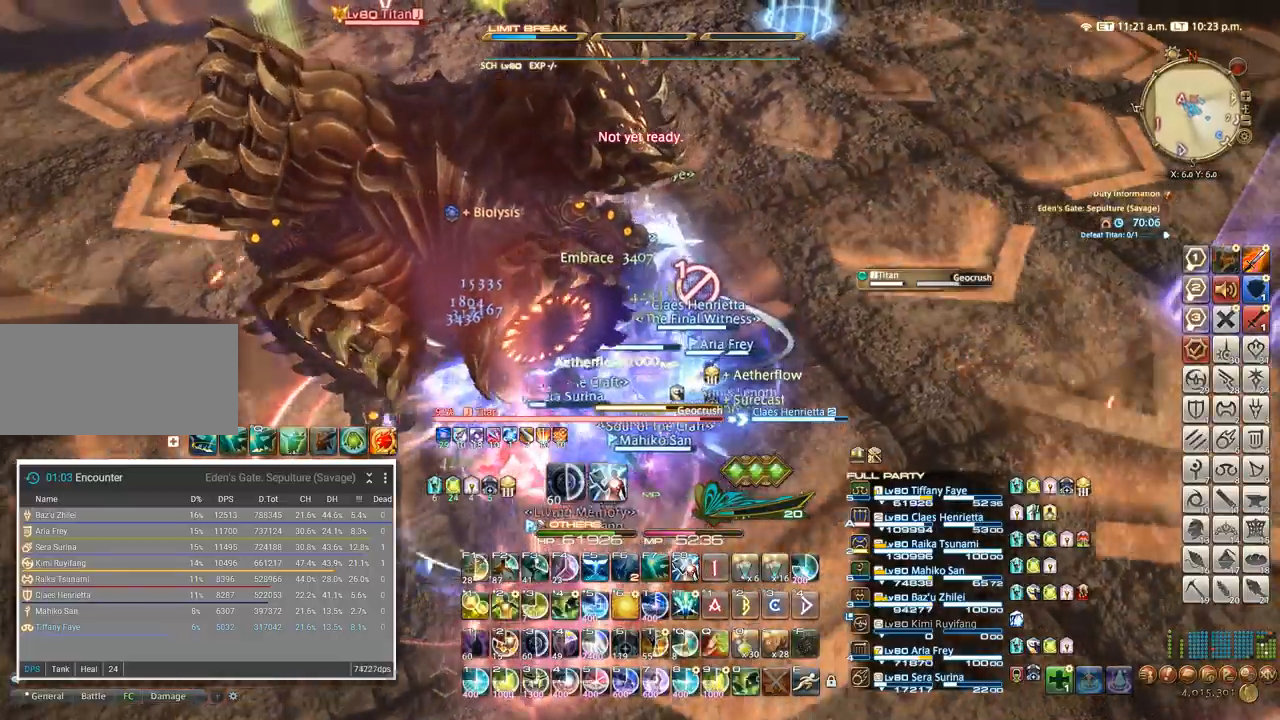
{"keys": ["w"]}